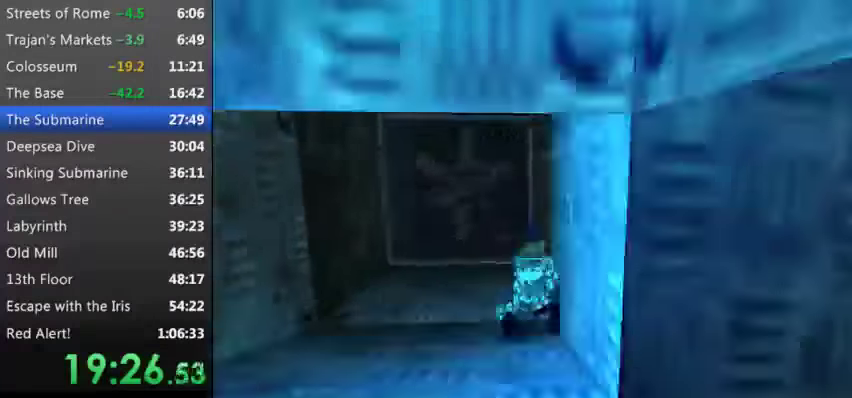
Gameplay with keyboard; each line is a JSON object with the keys held at the frame after it. "events" lists presses ("down") and releases ("up") of "0", "1", "2", "3", "4", "5", "9", "a", "d", "down", "e", "escape", "f", "left", "q", "r", "right", "s", "space", "t", "up", "w", "x", "y" and "z" between this image and that frame as [ms after this image, input, new state], when the widget could be followed in between. No other keys are recorded. Mouse input is not recorded.
{"keys": ["e"], "events": [[133, "right", "up"]]}
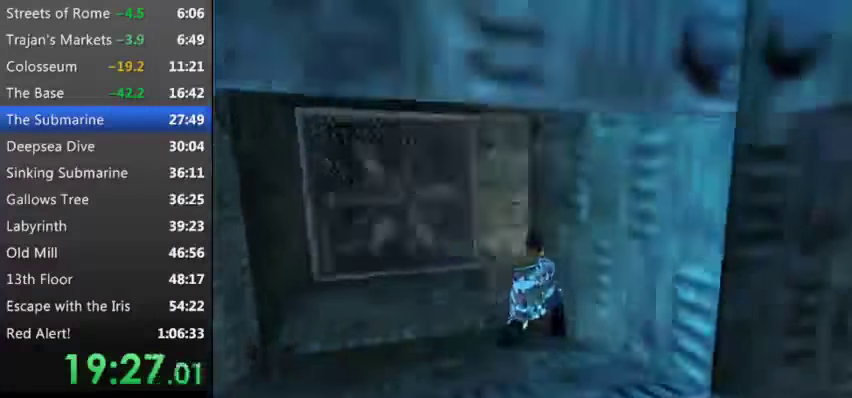
{"keys": ["e"], "events": [[200, "up", "down"], [300, "up", "up"]]}
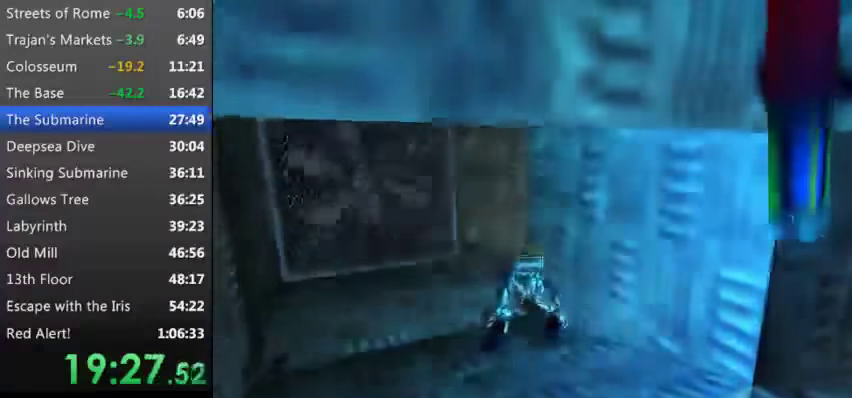
{"keys": ["e", "up"], "events": [[466, "up", "down"]]}
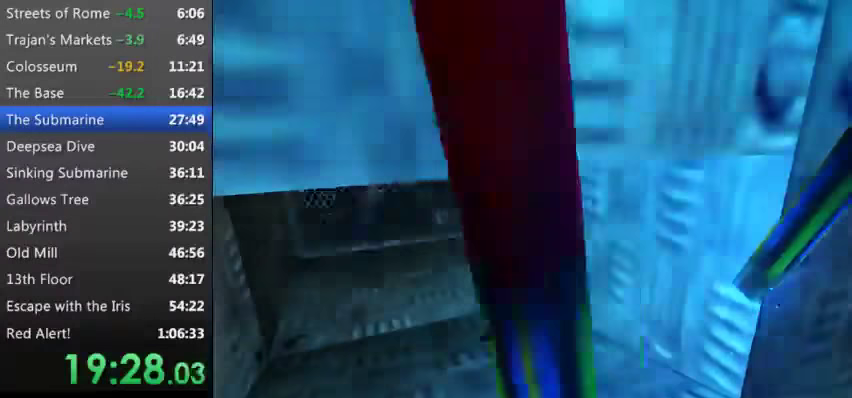
{"keys": ["e", "up"], "events": []}
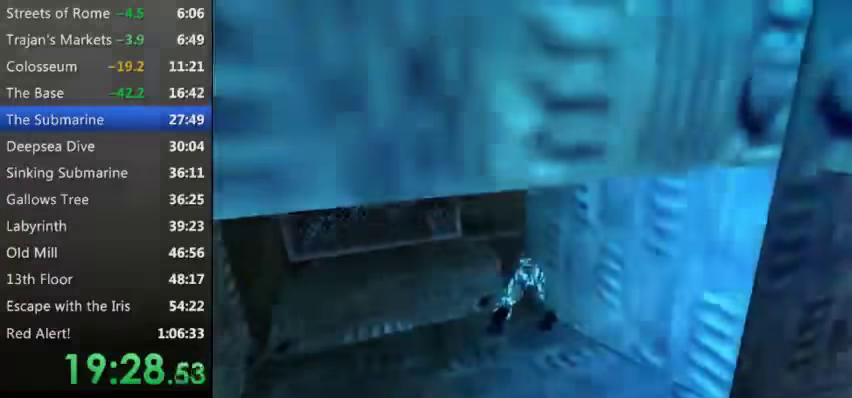
{"keys": ["d", "e"], "events": [[466, "d", "down"], [466, "up", "up"]]}
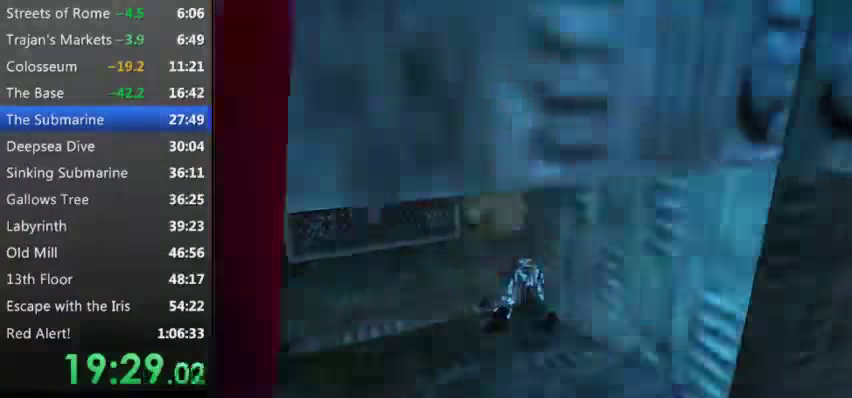
{"keys": ["e", "up"], "events": [[200, "d", "up"], [234, "up", "down"]]}
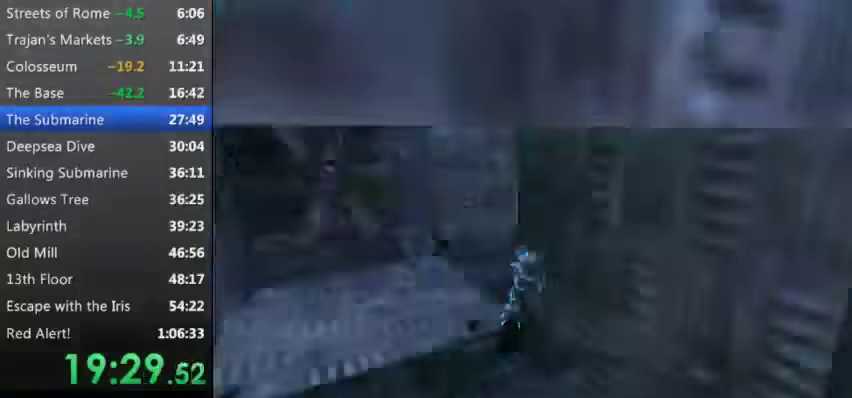
{"keys": ["e", "up"], "events": [[34, "up", "up"], [167, "d", "down"], [367, "d", "up"], [400, "up", "down"]]}
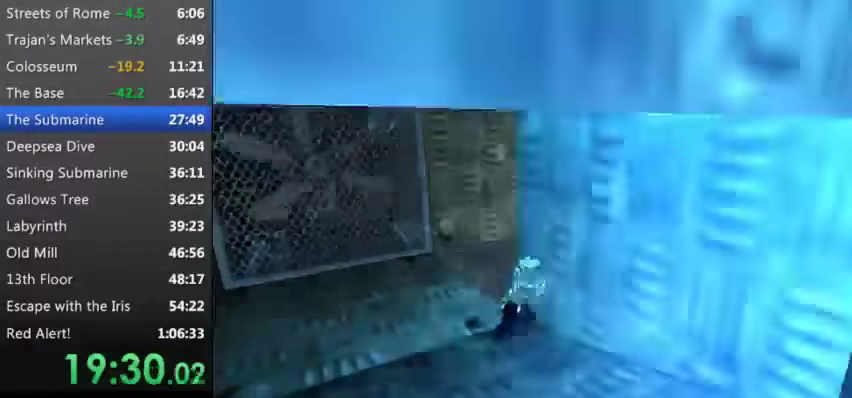
{"keys": ["e"], "events": [[134, "up", "up"], [267, "d", "down"], [467, "d", "up"]]}
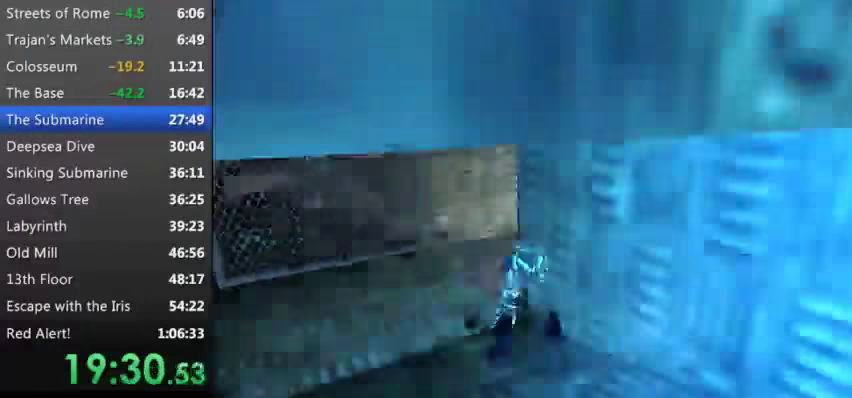
{"keys": ["d", "e"], "events": [[67, "up", "down"], [234, "up", "up"], [434, "d", "down"]]}
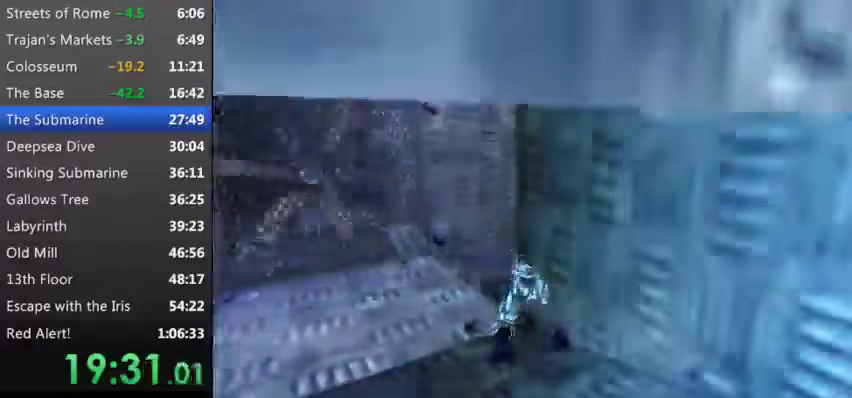
{"keys": ["d", "e"], "events": [[67, "d", "up"], [167, "up", "down"], [300, "up", "up"], [500, "d", "down"]]}
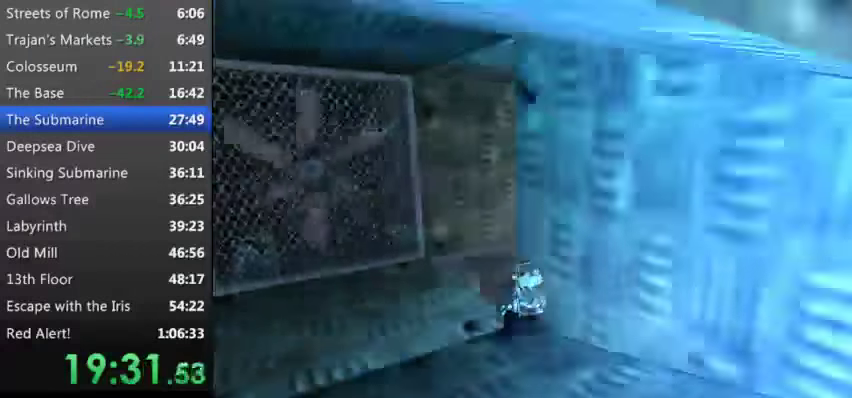
{"keys": ["e"], "events": [[200, "d", "up"], [267, "up", "down"], [500, "up", "up"]]}
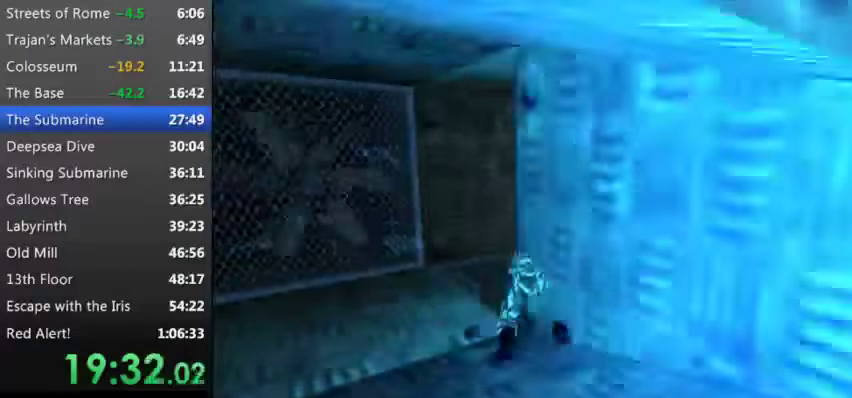
{"keys": ["e", "up"], "events": [[200, "d", "down"], [334, "d", "up"], [467, "up", "down"]]}
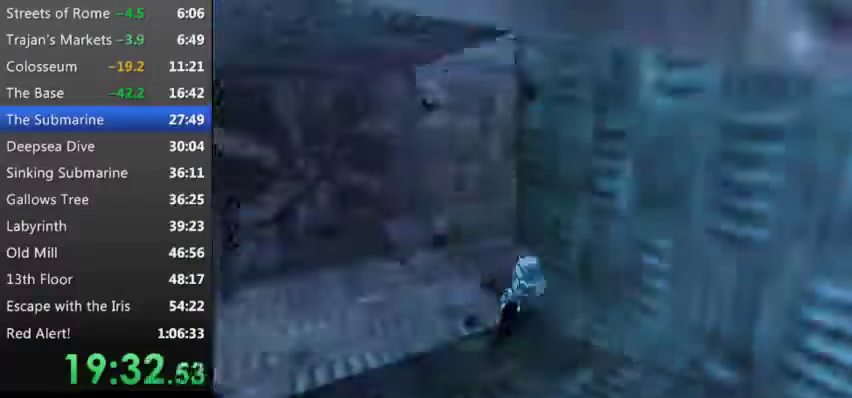
{"keys": ["d", "e"], "events": [[200, "up", "up"], [434, "d", "down"]]}
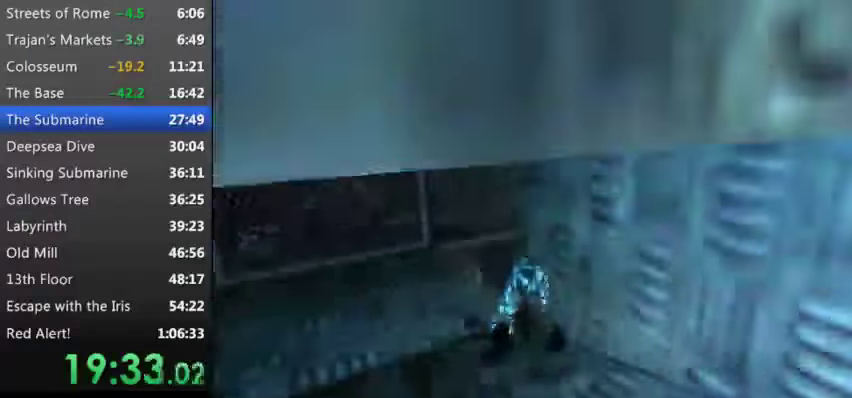
{"keys": ["left"], "events": [[34, "d", "up"], [134, "e", "up"], [400, "left", "down"]]}
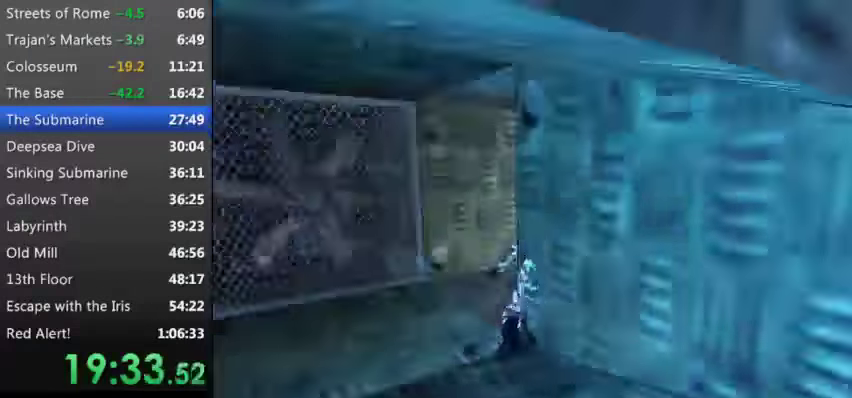
{"keys": ["left"], "events": []}
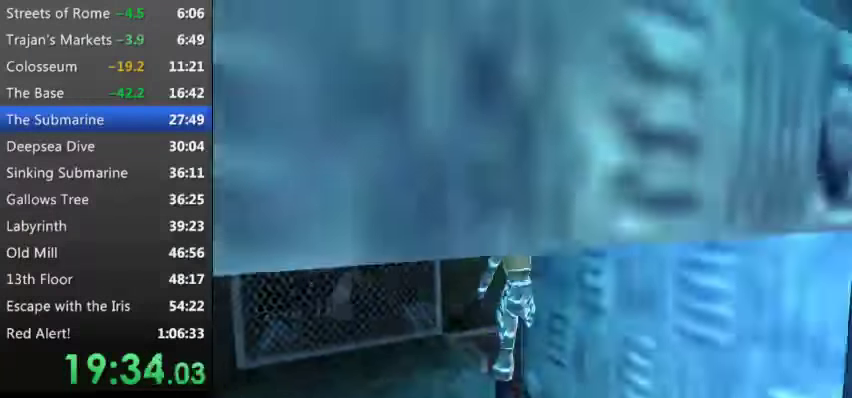
{"keys": ["right"], "events": [[367, "up", "down"], [400, "left", "up"], [400, "right", "down"], [434, "up", "up"]]}
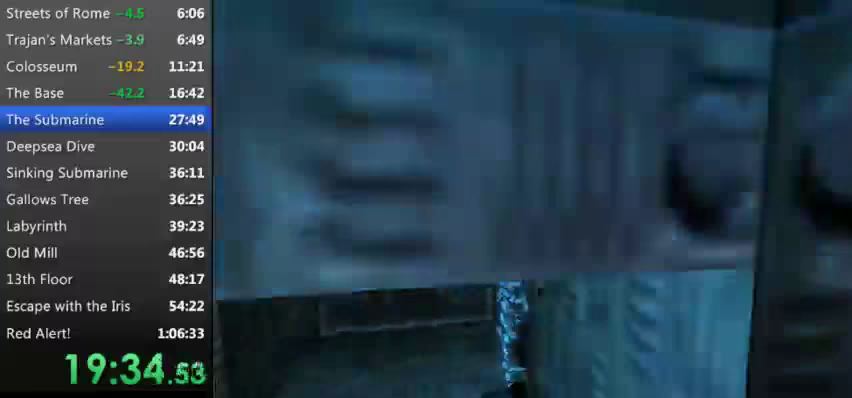
{"keys": ["right", "w"], "events": [[233, "w", "down"]]}
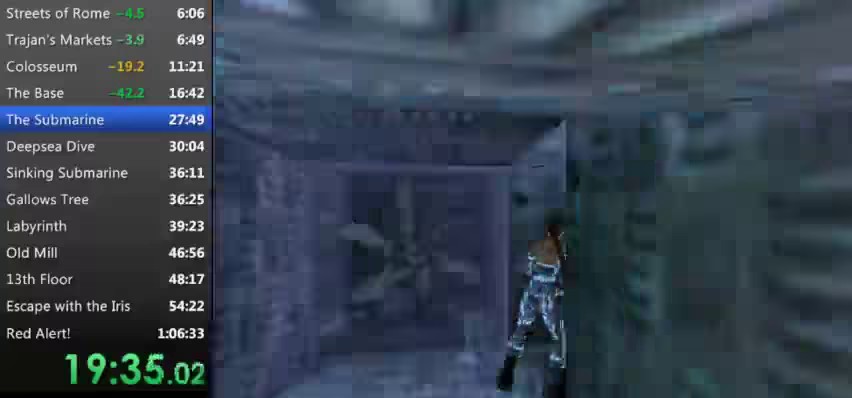
{"keys": ["w"], "events": [[300, "right", "up"]]}
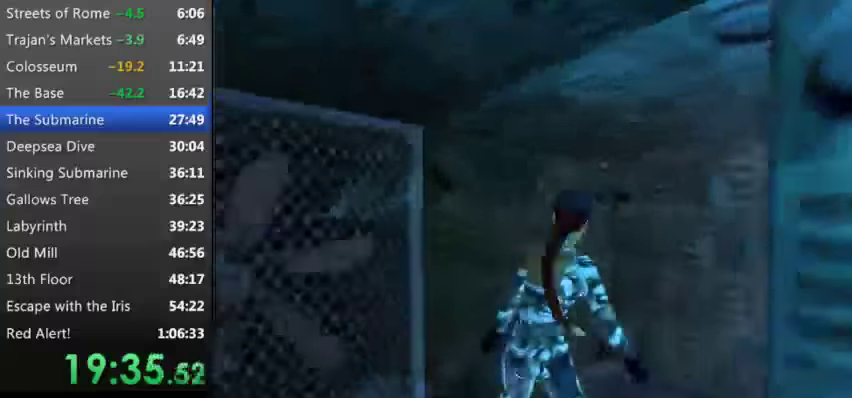
{"keys": ["w"], "events": []}
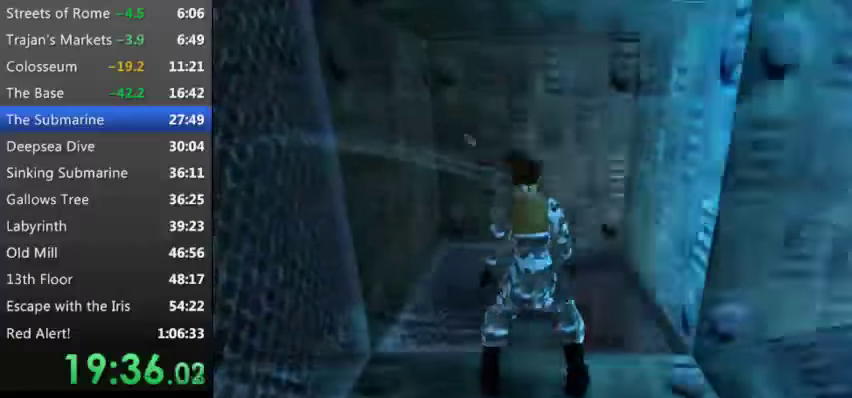
{"keys": [], "events": [[400, "w", "up"]]}
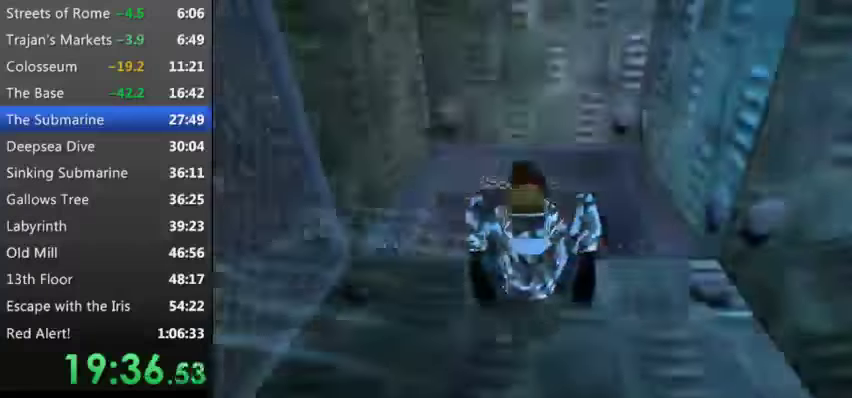
{"keys": ["up"], "events": [[333, "up", "down"]]}
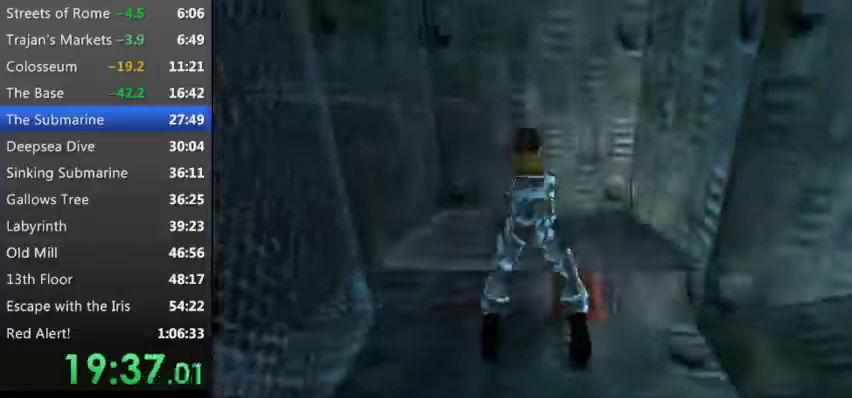
{"keys": ["left", "up"], "events": [[433, "left", "down"]]}
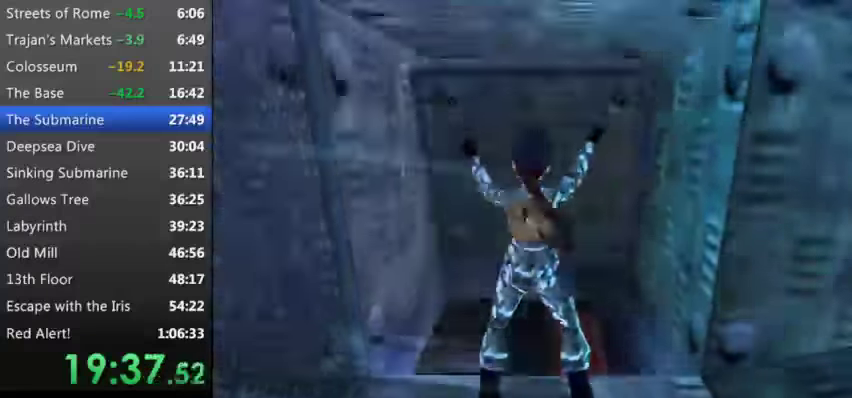
{"keys": ["left", "up"], "events": []}
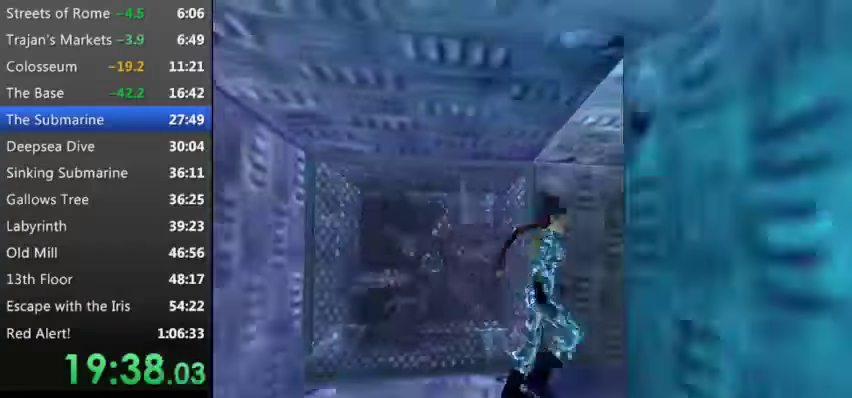
{"keys": ["left", "up"], "events": []}
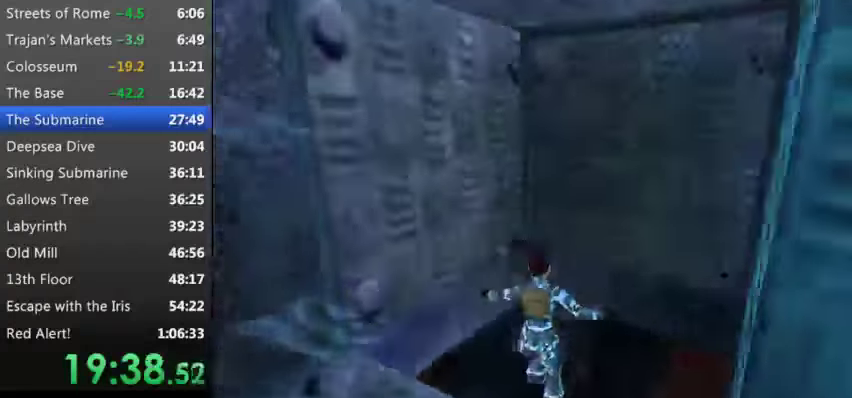
{"keys": ["left", "up"], "events": []}
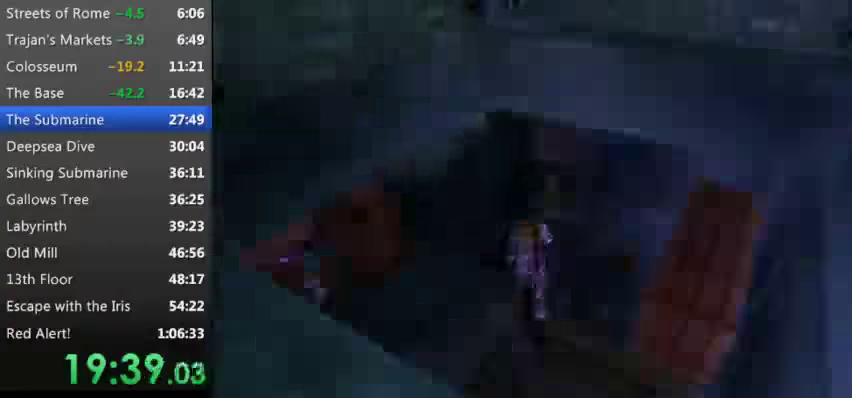
{"keys": ["left", "up"], "events": []}
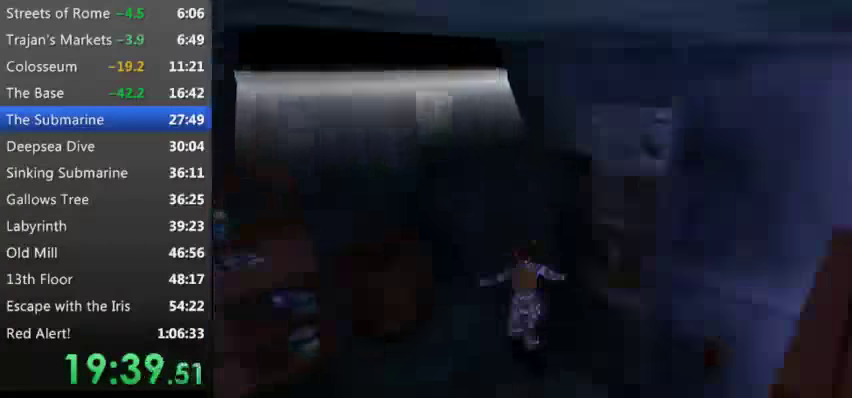
{"keys": ["left", "up"], "events": []}
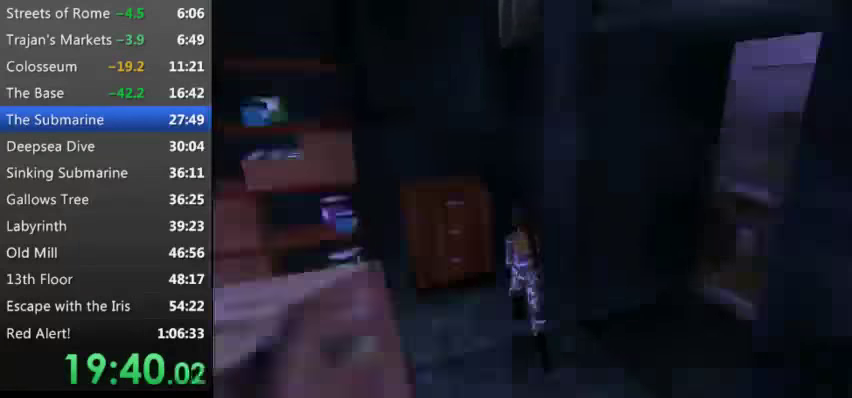
{"keys": ["w"], "events": [[166, "left", "up"], [166, "up", "up"], [233, "w", "down"]]}
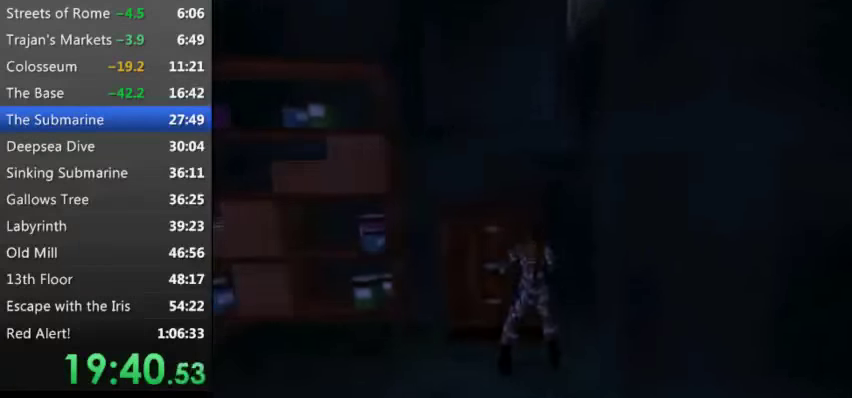
{"keys": ["w"], "events": []}
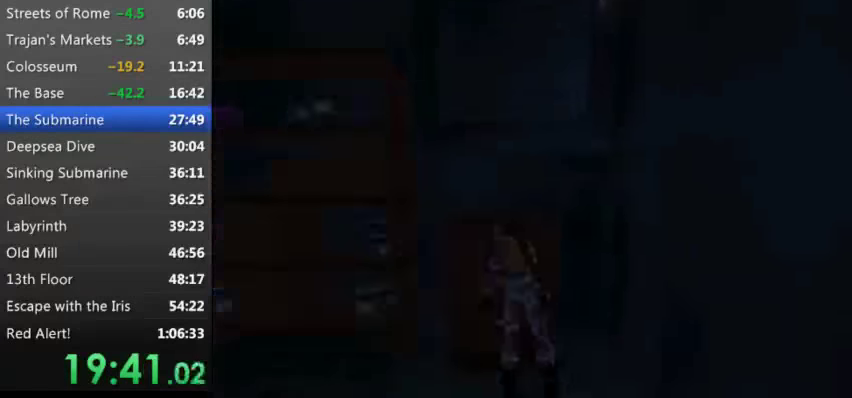
{"keys": ["w"], "events": []}